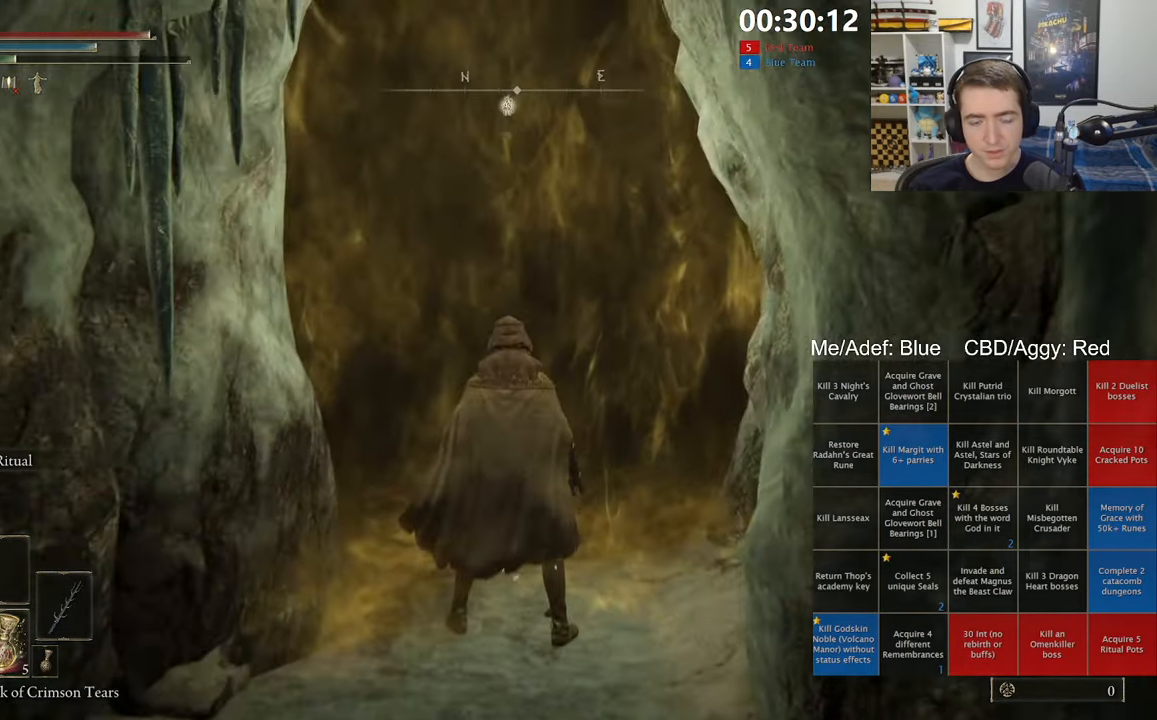
Gameplay with a controller (Xbox layout); each line is a JSON object with the inputs held at the frame after it (dt_ms = milliseconds from this image to that frame). "events" lists button and stick changes between this image and that frame as [ms after this image, input, new state], when the widget could be followed in between.
{"dt_ms": 500, "buttons": [], "left_stick": "center", "right_stick": "center", "events": [[50, "left_stick", "center"]]}
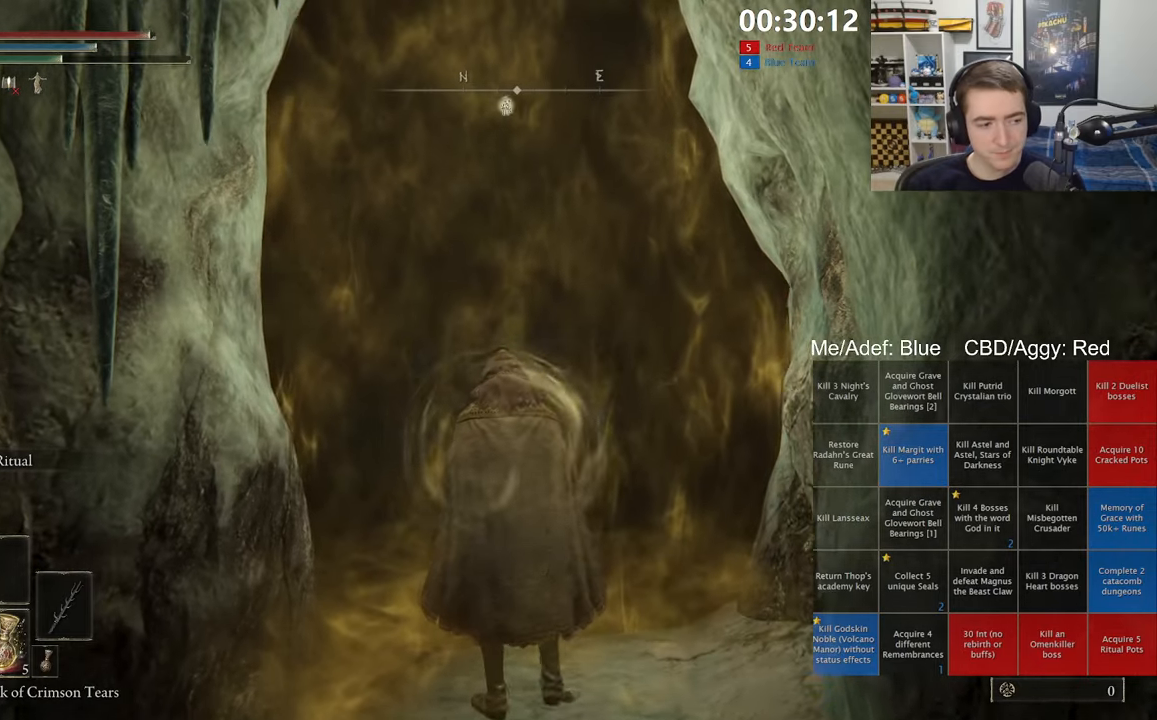
{"dt_ms": 1000, "buttons": [], "left_stick": "up", "right_stick": "center", "events": [[517, "left_stick", "up"]]}
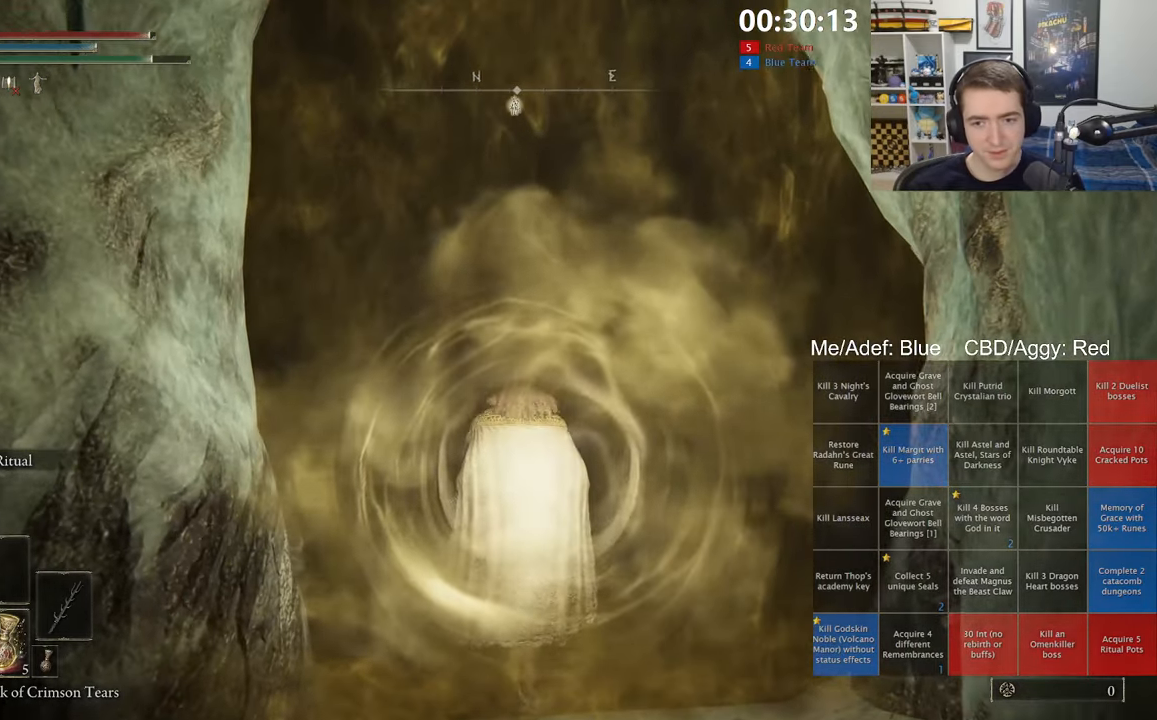
{"dt_ms": 500, "buttons": ["R3"], "left_stick": "up", "right_stick": "center", "events": [[450, "R3", "down"]]}
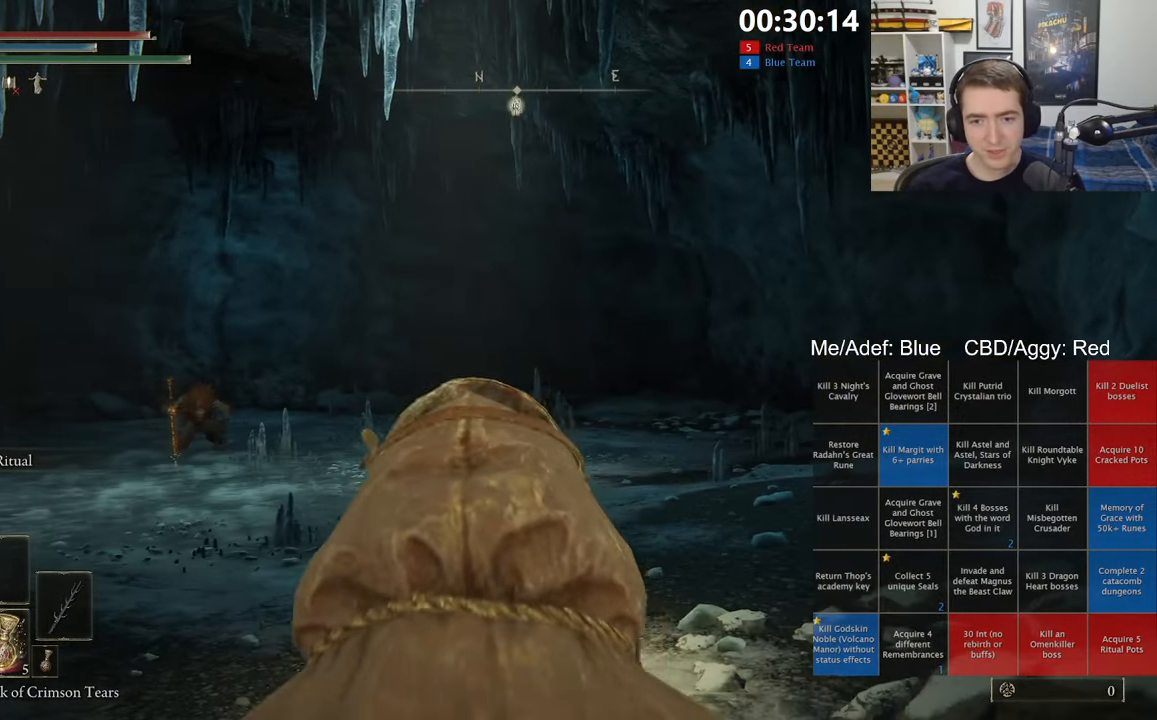
{"dt_ms": 500, "buttons": [], "left_stick": "up", "right_stick": "center", "events": [[84, "R3", "up"], [300, "R3", "down"], [450, "R3", "up"]]}
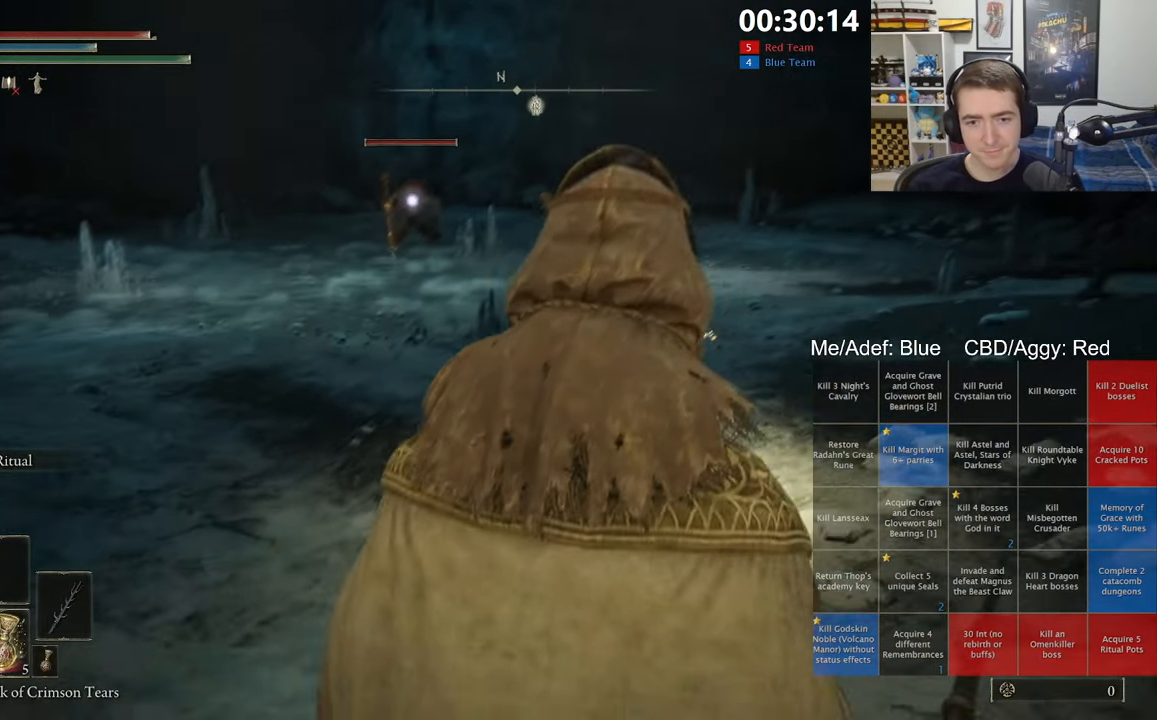
{"dt_ms": 500, "buttons": [], "left_stick": "up", "right_stick": "center", "events": [[317, "L2", "down"], [450, "L2", "up"]]}
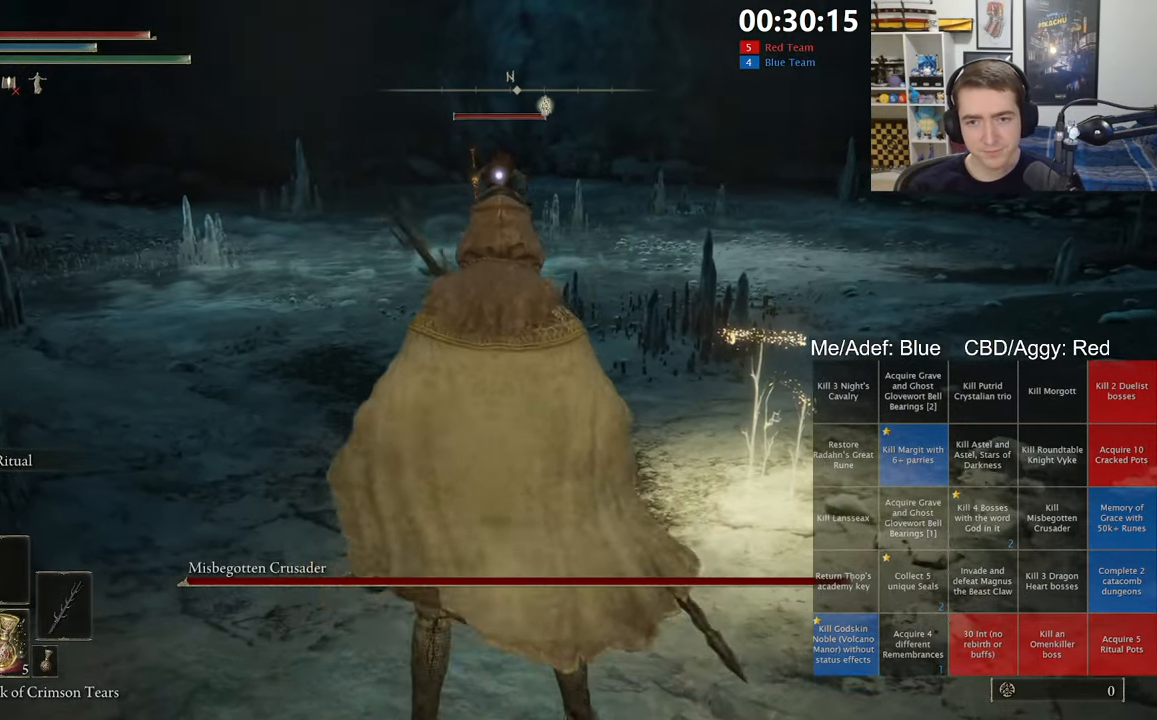
{"dt_ms": 500, "buttons": [], "left_stick": "up", "right_stick": "center", "events": []}
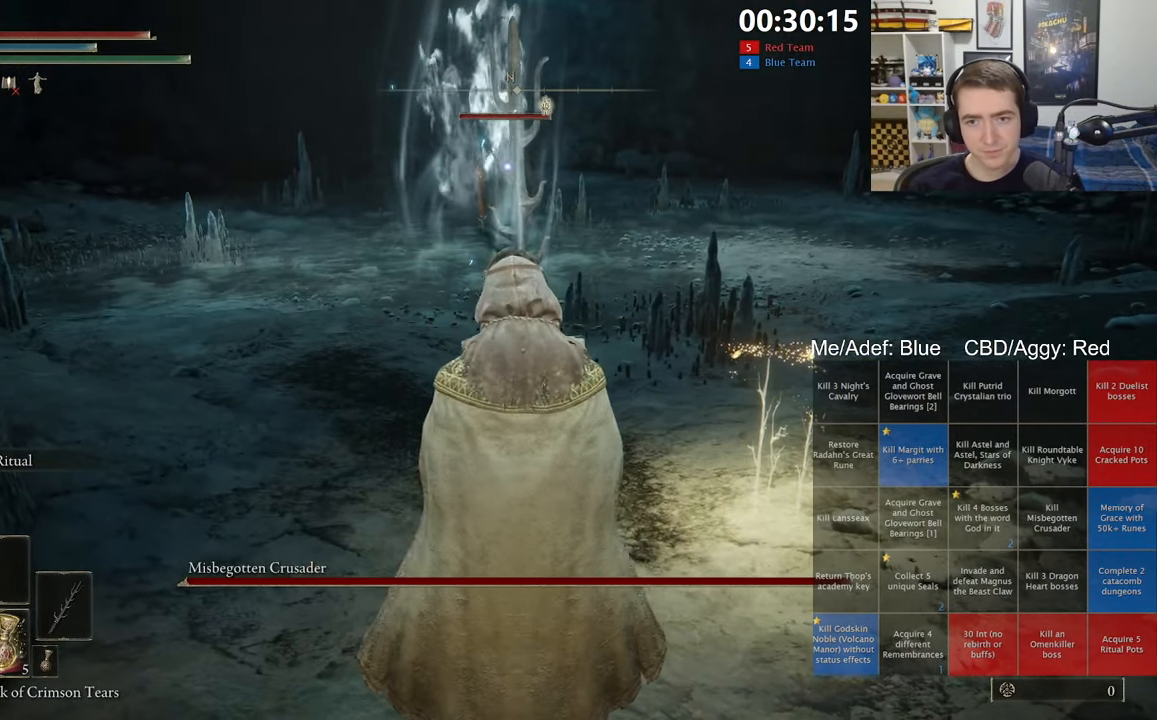
{"dt_ms": 500, "buttons": [], "left_stick": "up", "right_stick": "center", "events": []}
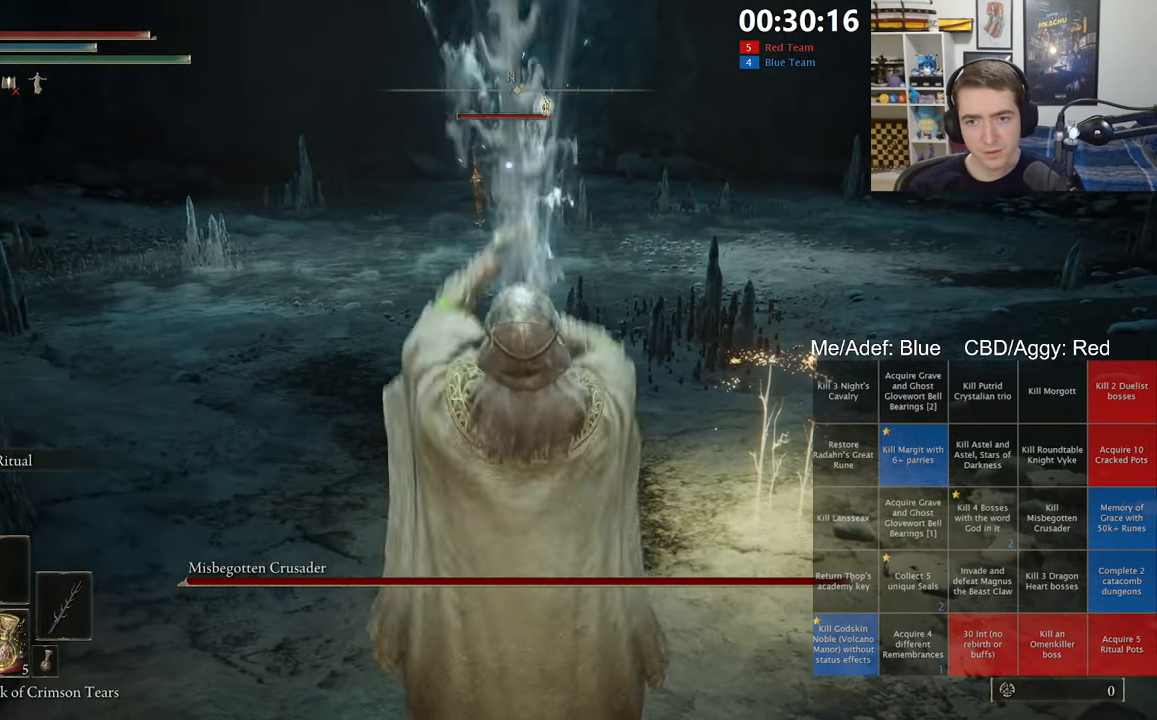
{"dt_ms": 500, "buttons": [], "left_stick": "up", "right_stick": "center", "events": []}
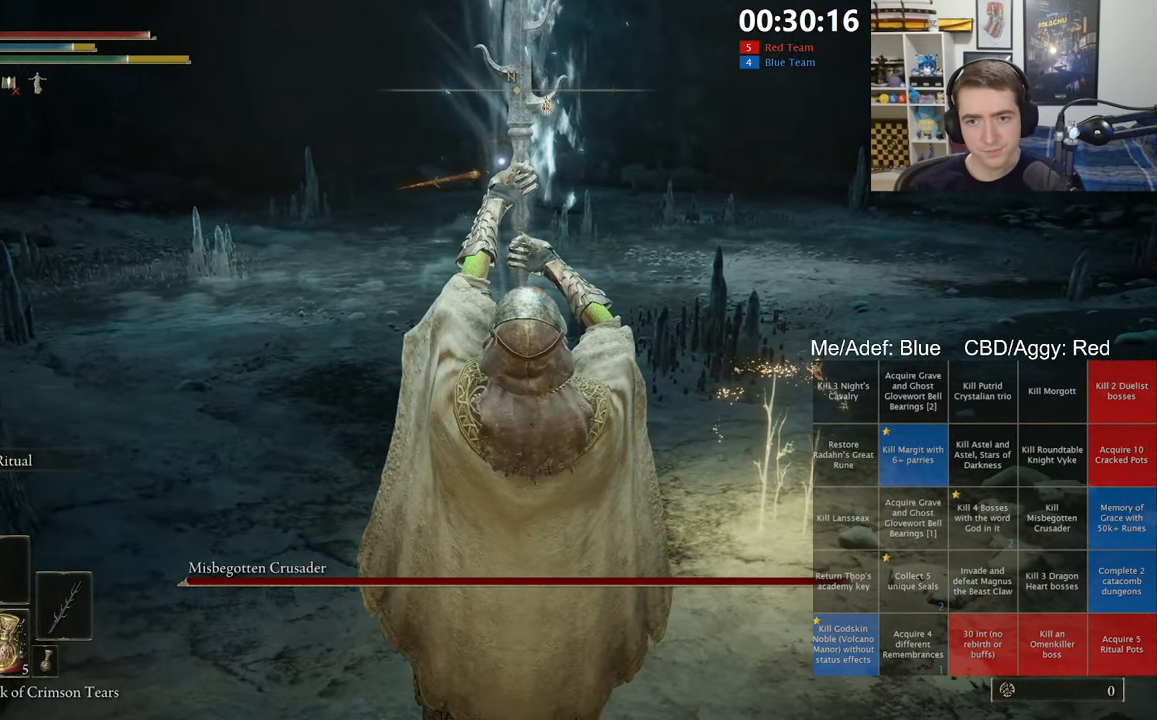
{"dt_ms": 500, "buttons": [], "left_stick": "up", "right_stick": "center", "events": [[50, "L2", "down"], [167, "L2", "up"], [250, "L2", "down"], [350, "L2", "up"], [400, "L2", "down"], [500, "L2", "up"]]}
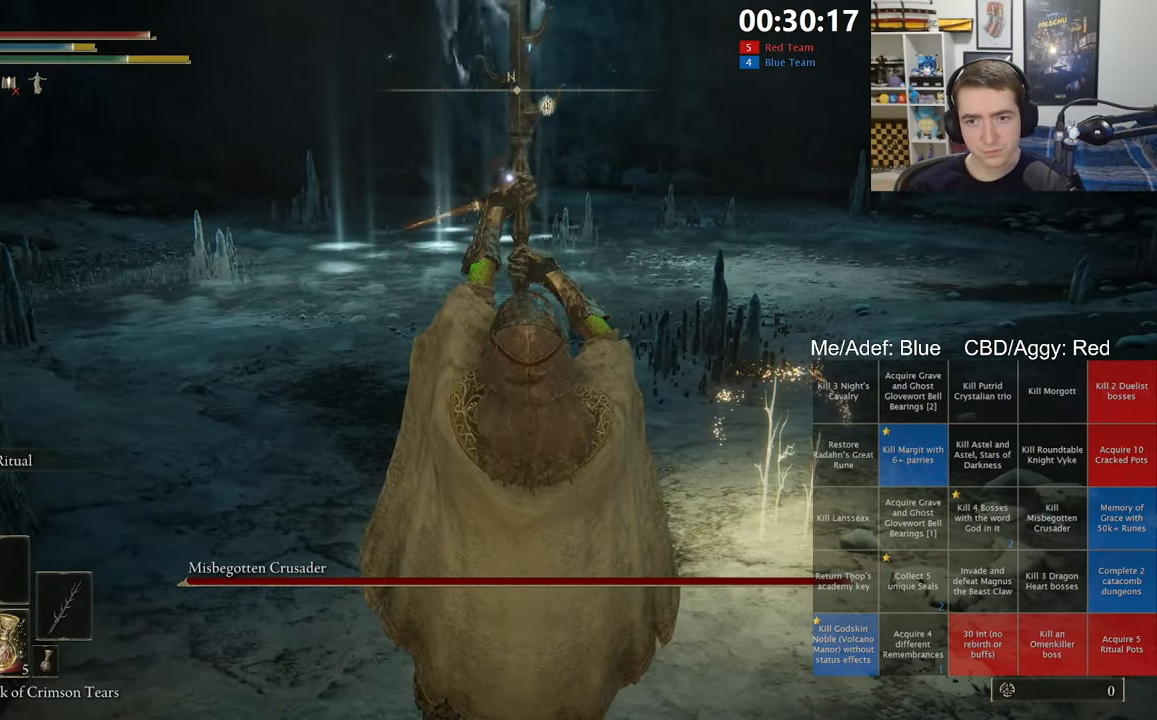
{"dt_ms": 500, "buttons": [], "left_stick": "up", "right_stick": "center", "events": [[67, "L2", "down"], [150, "L2", "up"], [184, "L2", "down"], [266, "L2", "up"]]}
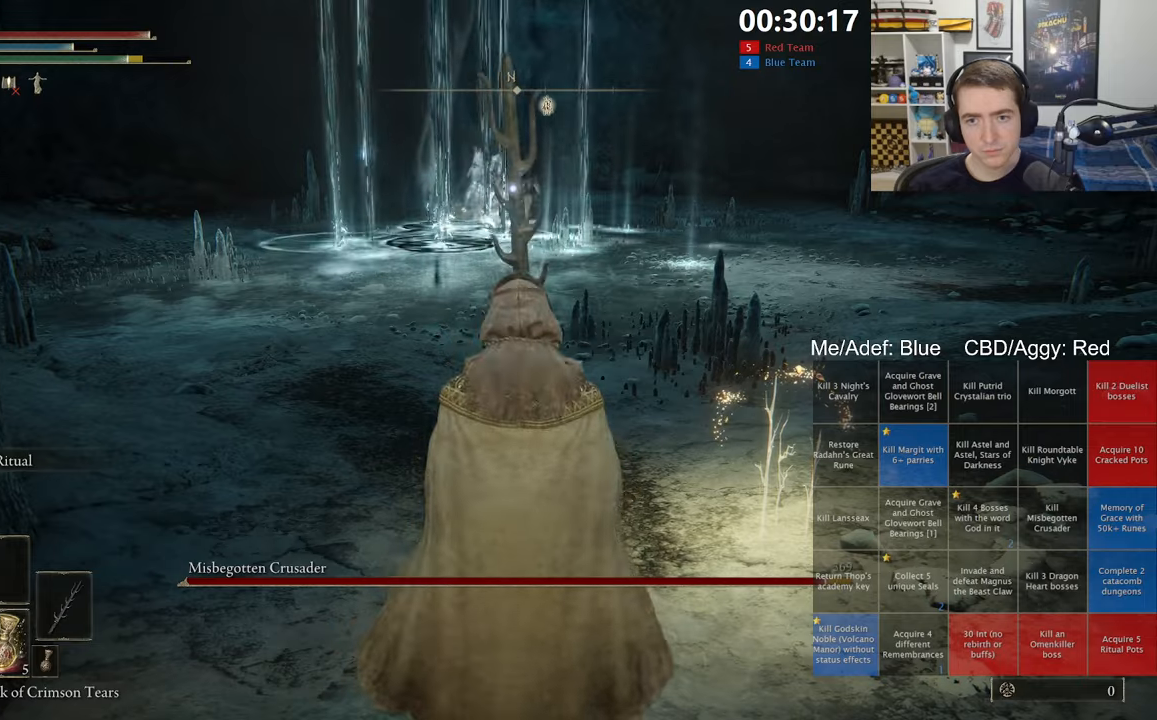
{"dt_ms": 500, "buttons": [], "left_stick": "up", "right_stick": "center", "events": []}
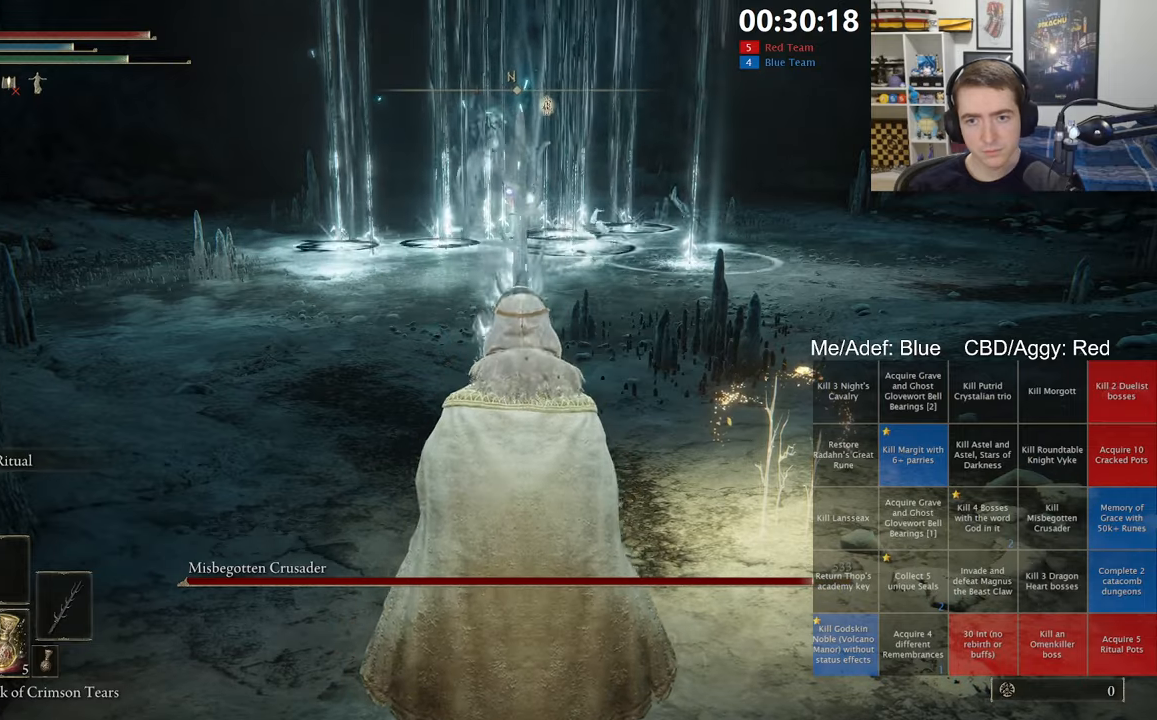
{"dt_ms": 500, "buttons": ["B"], "left_stick": "up", "right_stick": "center", "events": [[483, "B", "down"]]}
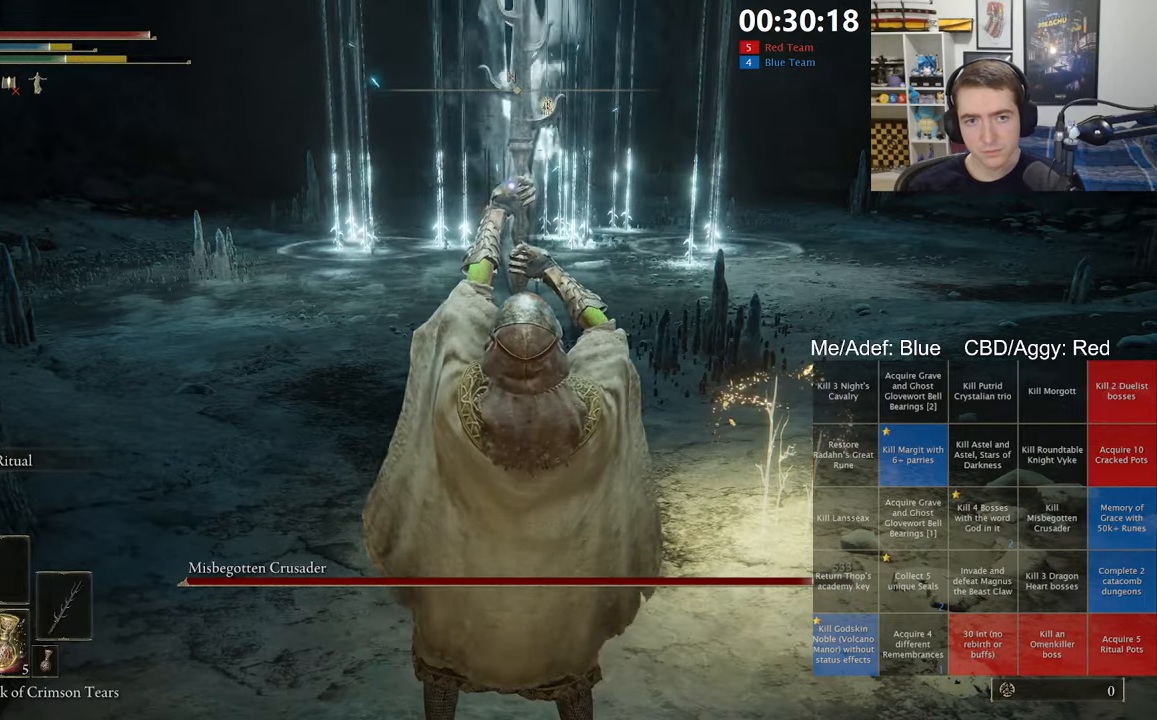
{"dt_ms": 500, "buttons": ["B"], "left_stick": "up", "right_stick": "center", "events": [[216, "left_stick", "up-right"], [466, "left_stick", "up"]]}
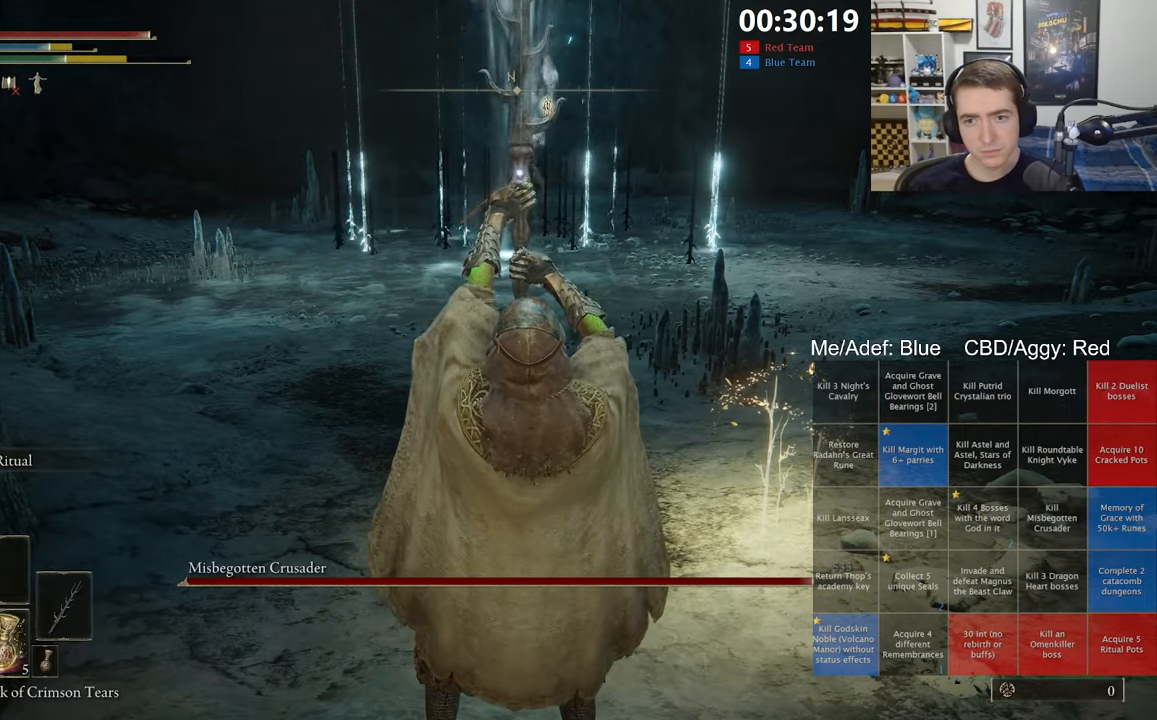
{"dt_ms": 500, "buttons": ["B", "Y"], "left_stick": "up-right", "right_stick": "center", "events": [[133, "left_stick", "up-right"], [500, "Y", "down"]]}
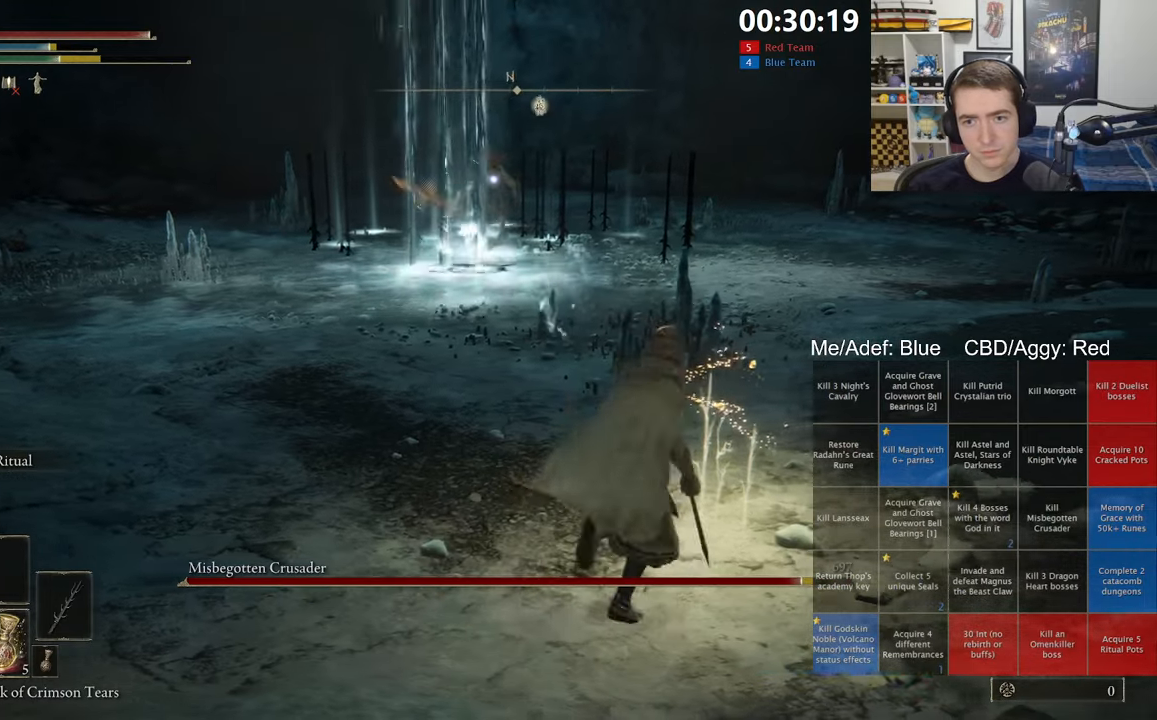
{"dt_ms": 500, "buttons": [], "left_stick": "up", "right_stick": "center", "events": [[100, "Y", "up"], [166, "left_stick", "up"], [266, "Y", "down"], [266, "left_stick", "up-left"], [283, "Y", "up"], [350, "L2", "down"], [400, "B", "up"], [466, "L2", "up"], [483, "left_stick", "up"]]}
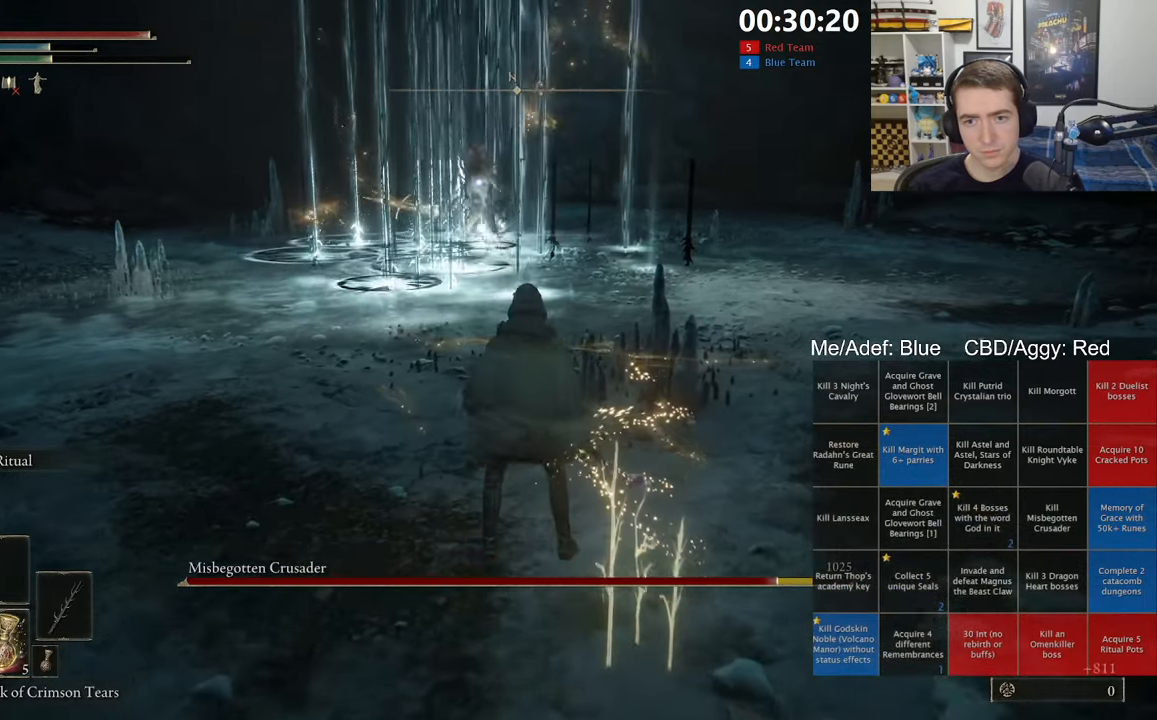
{"dt_ms": 500, "buttons": [], "left_stick": "up", "right_stick": "center", "events": []}
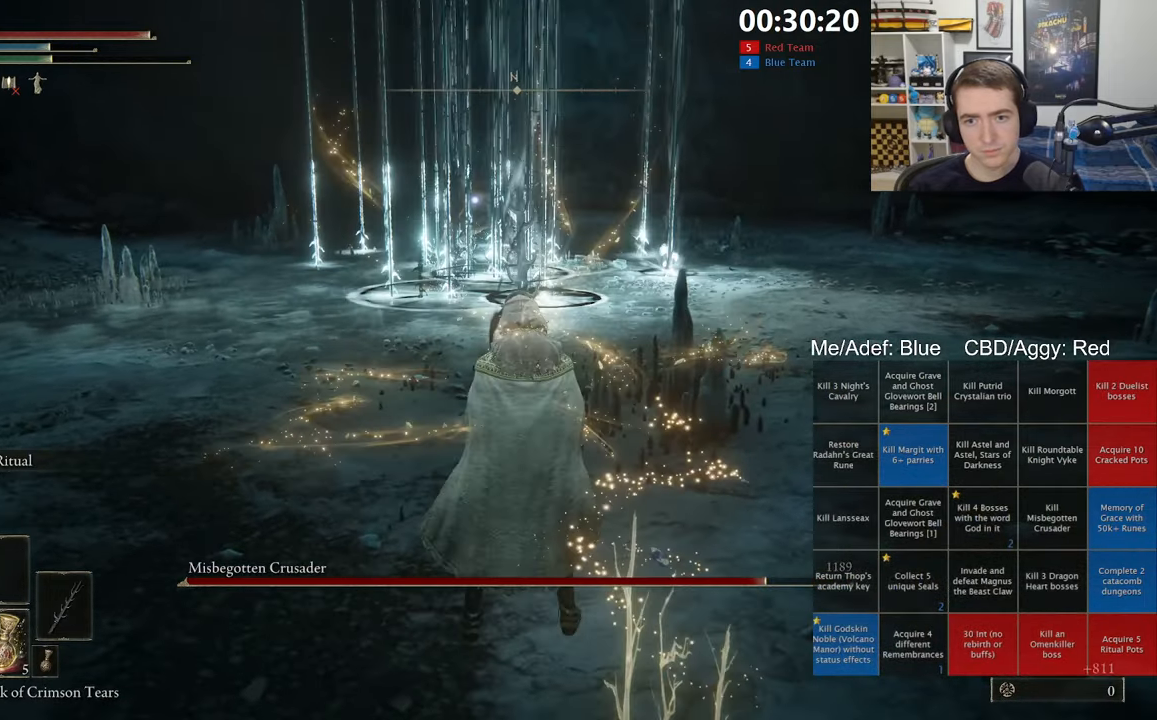
{"dt_ms": 500, "buttons": [], "left_stick": "up", "right_stick": "center", "events": []}
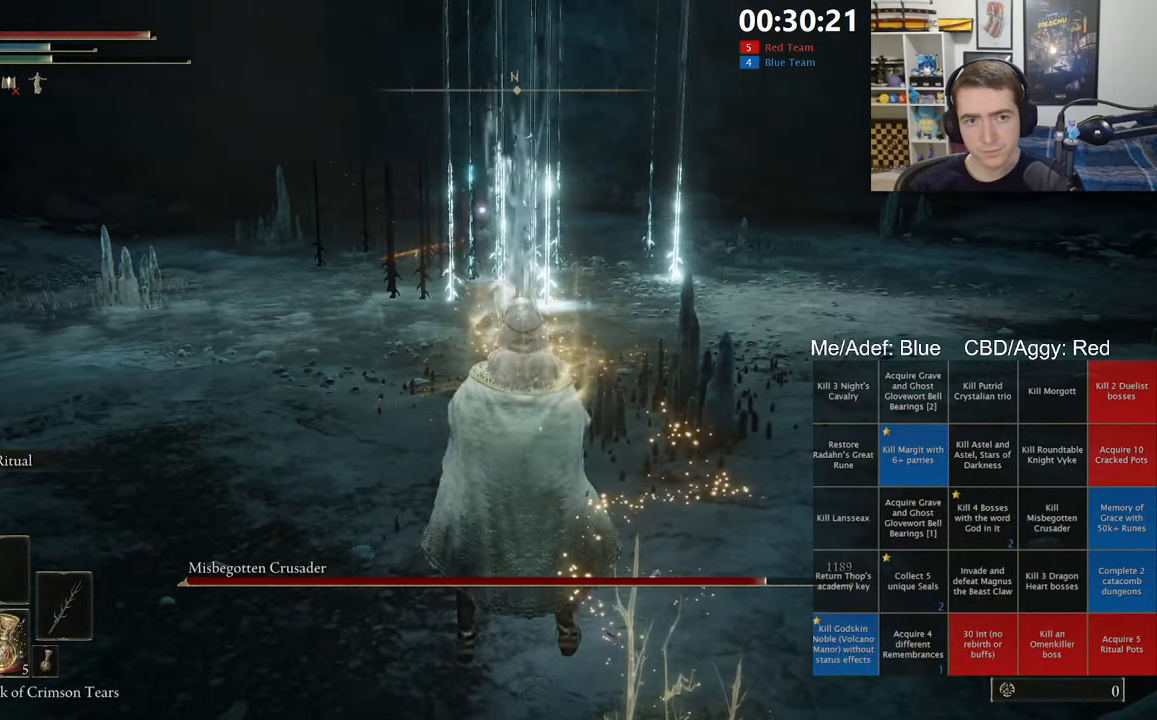
{"dt_ms": 500, "buttons": [], "left_stick": "up", "right_stick": "center", "events": [[16, "left_stick", "center"], [283, "left_stick", "up"]]}
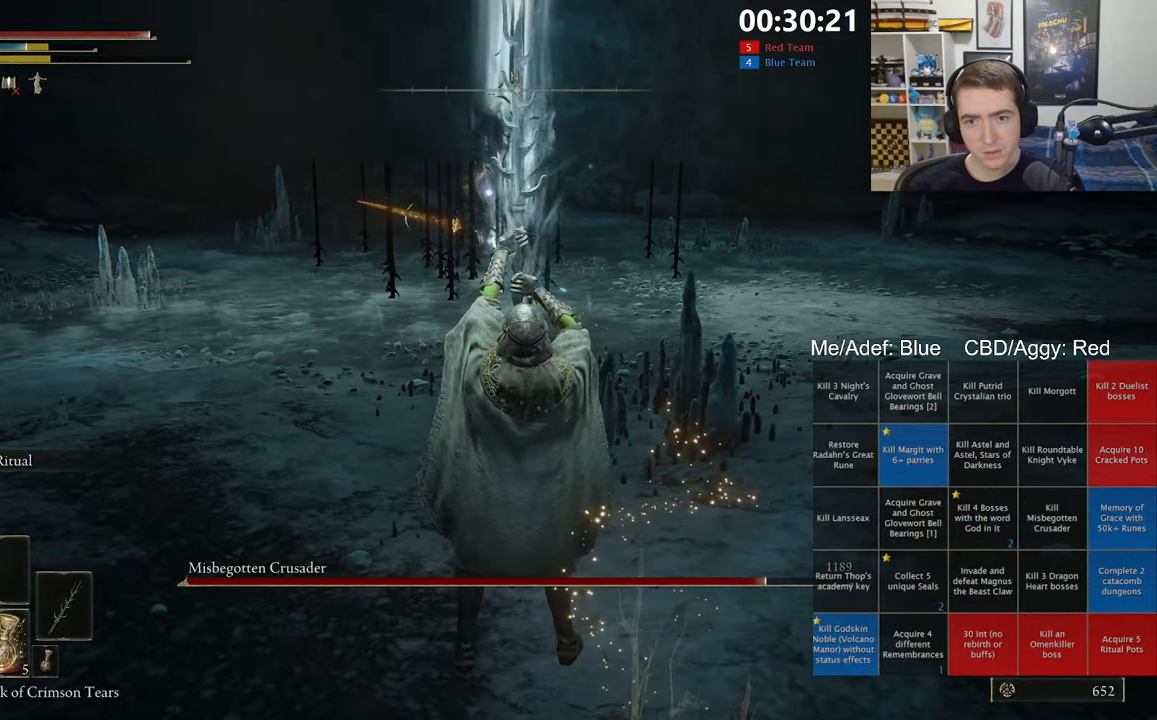
{"dt_ms": 500, "buttons": [], "left_stick": "up-left", "right_stick": "center", "events": [[100, "left_stick", "up-left"]]}
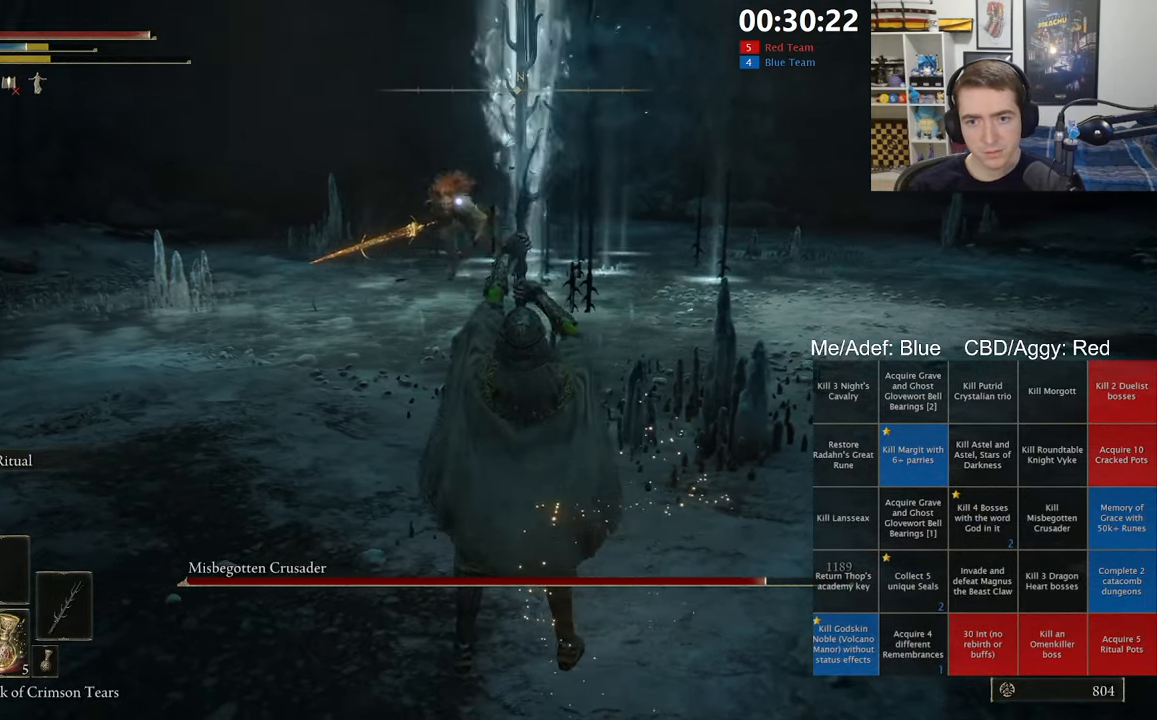
{"dt_ms": 500, "buttons": [], "left_stick": "up-left", "right_stick": "center", "events": [[216, "left_stick", "up"], [433, "left_stick", "up-left"]]}
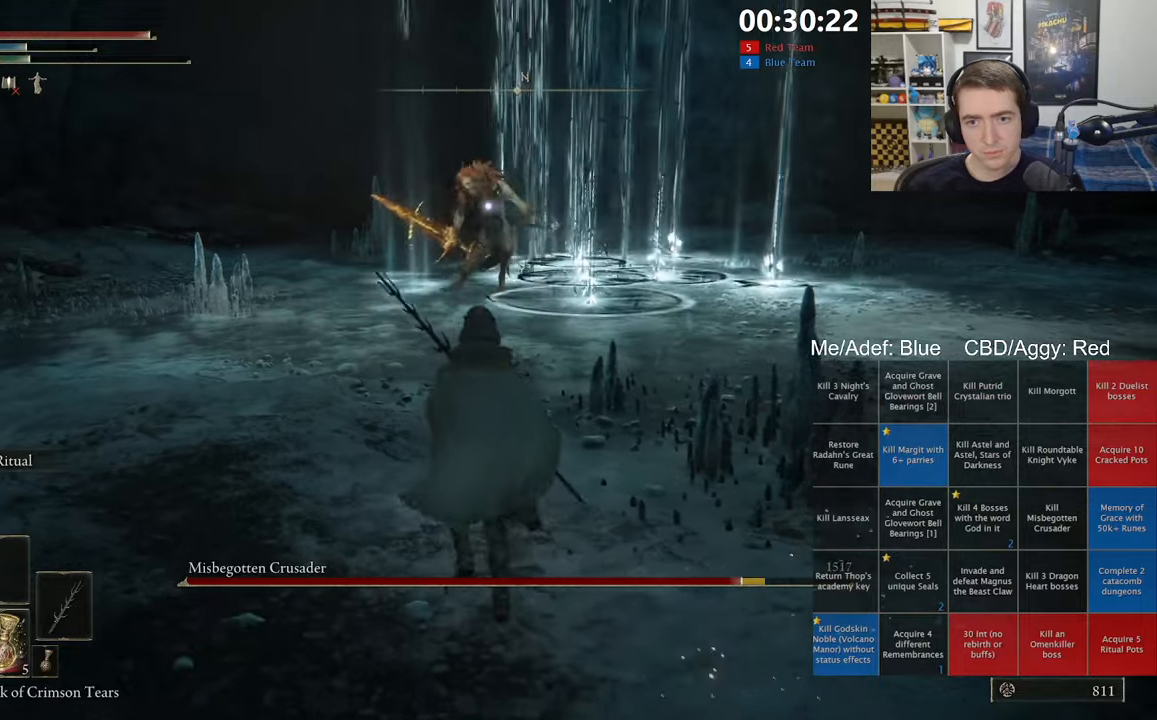
{"dt_ms": 500, "buttons": ["B"], "left_stick": "up", "right_stick": "center", "events": [[117, "left_stick", "up"], [500, "B", "down"]]}
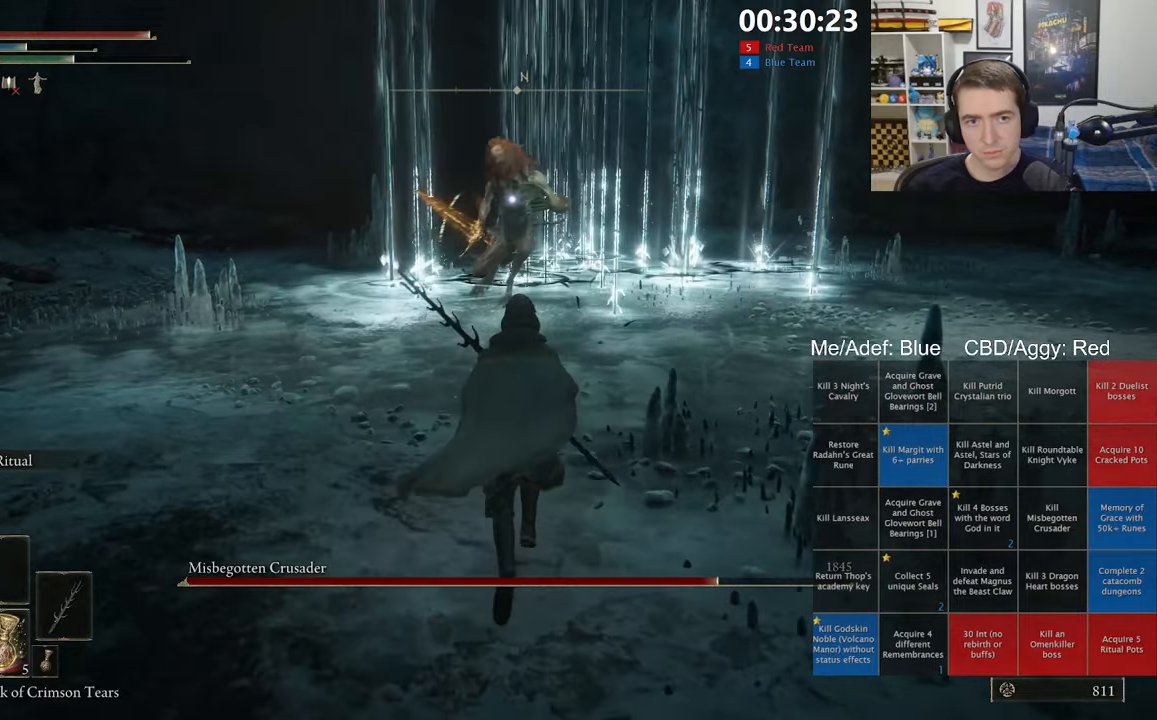
{"dt_ms": 500, "buttons": ["B"], "left_stick": "up", "right_stick": "center", "events": []}
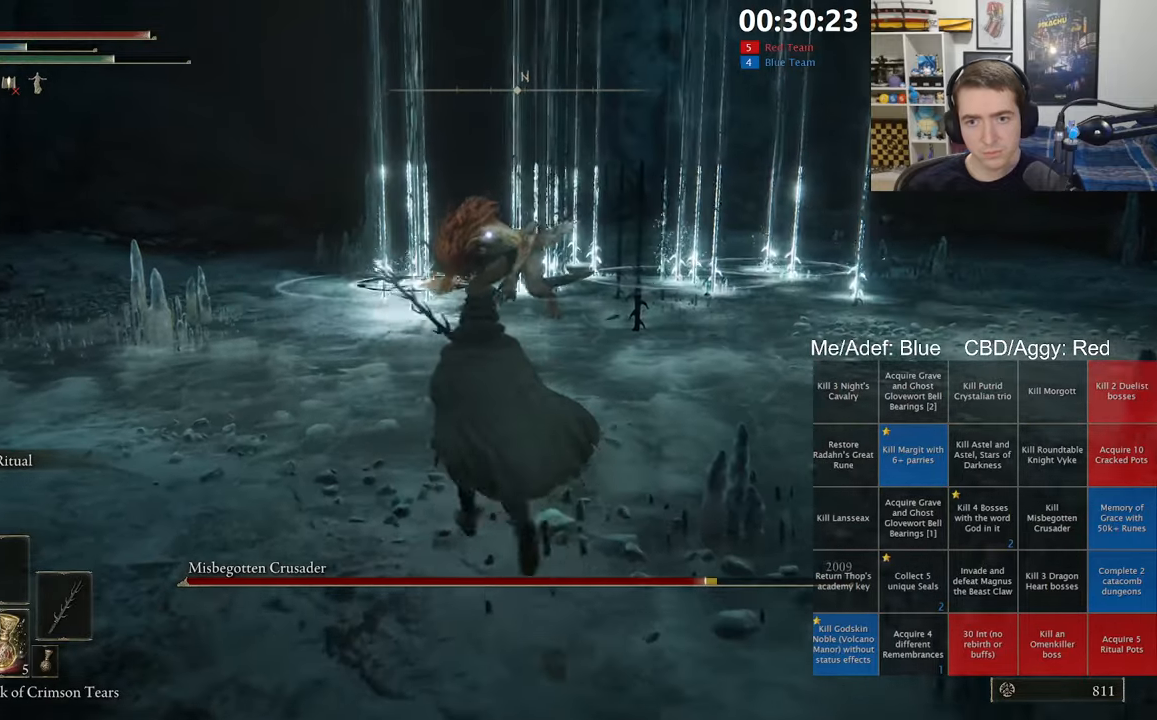
{"dt_ms": 500, "buttons": ["A", "B"], "left_stick": "up", "right_stick": "center", "events": [[383, "A", "down"]]}
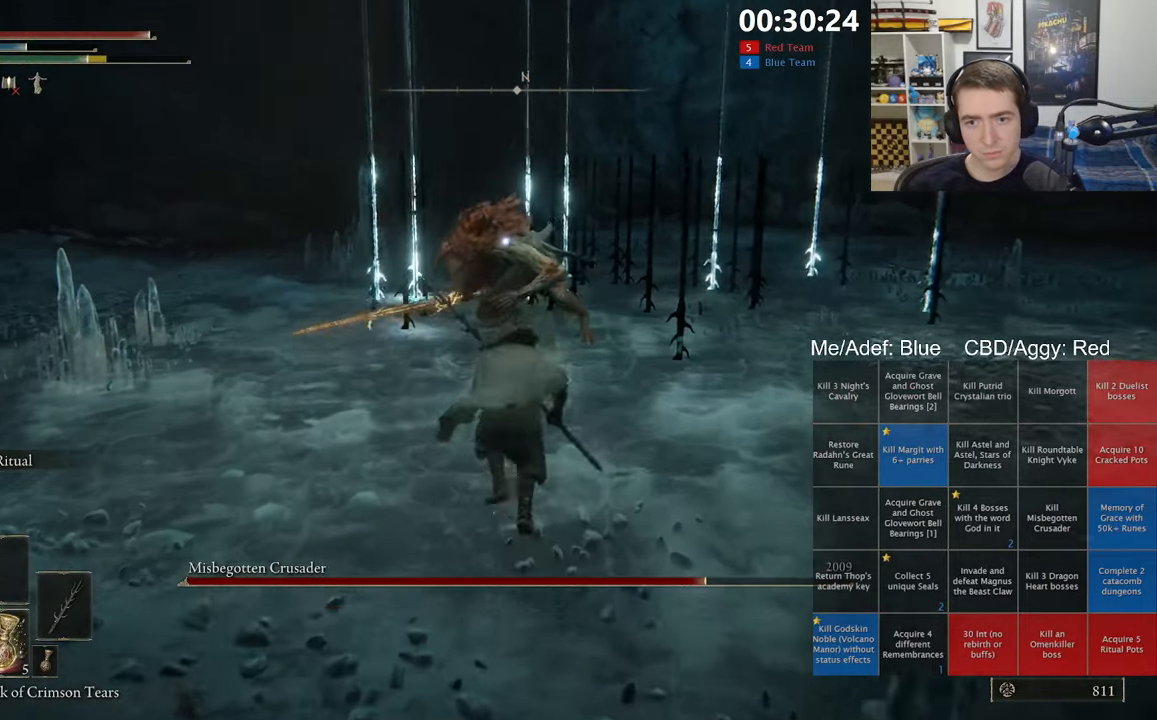
{"dt_ms": 500, "buttons": [], "left_stick": "up", "right_stick": "center", "events": [[83, "A", "up"], [83, "R2", "down"], [167, "B", "up"], [233, "R2", "up"]]}
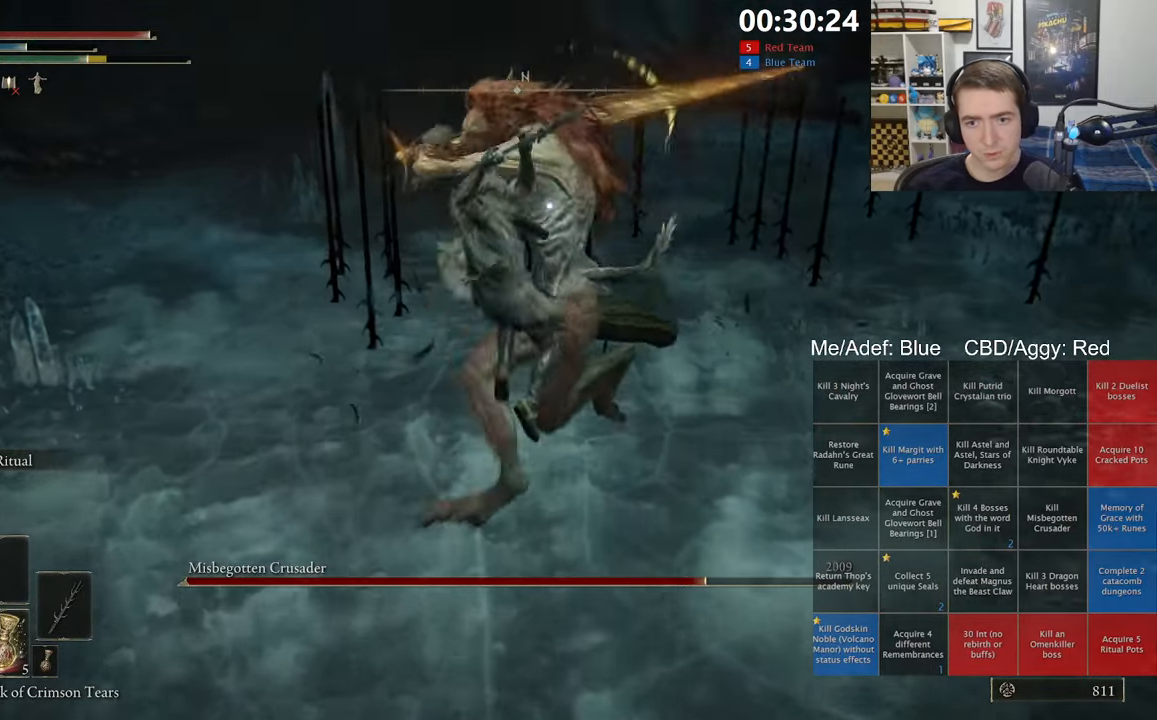
{"dt_ms": 500, "buttons": [], "left_stick": "center", "right_stick": "center", "events": [[500, "left_stick", "center"]]}
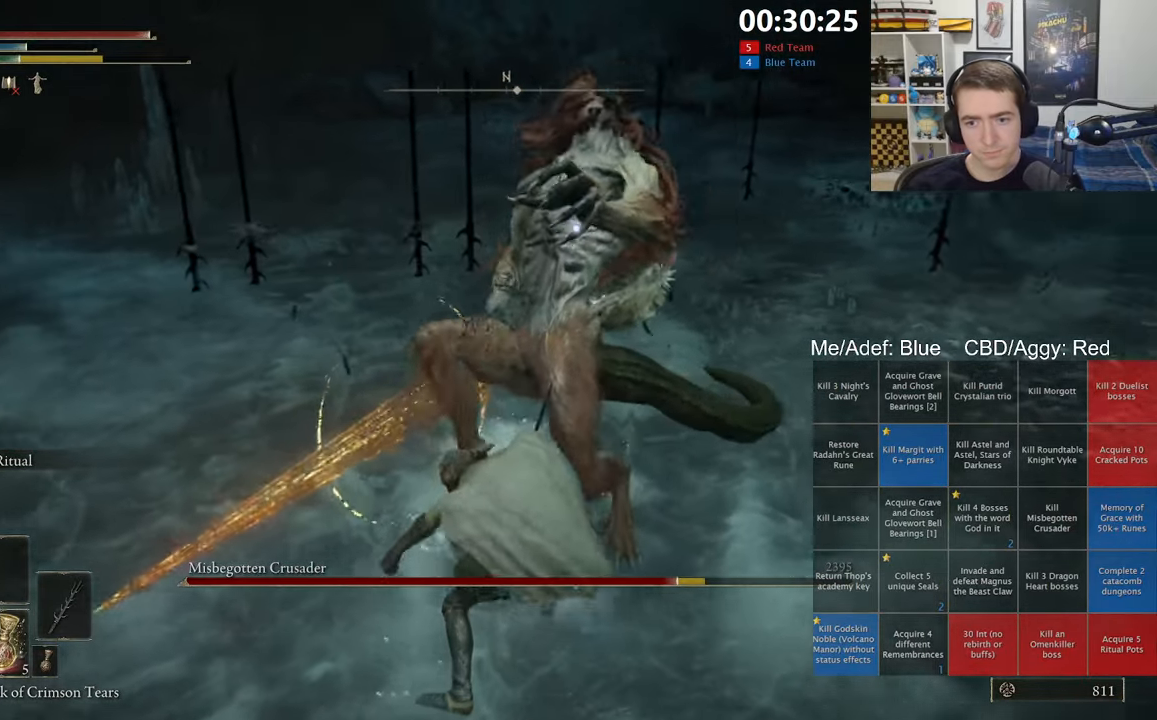
{"dt_ms": 500, "buttons": [], "left_stick": "up-left", "right_stick": "center", "events": [[133, "left_stick", "up-left"], [250, "left_stick", "up"], [333, "L3", "down"], [450, "left_stick", "up-left"], [500, "L3", "up"]]}
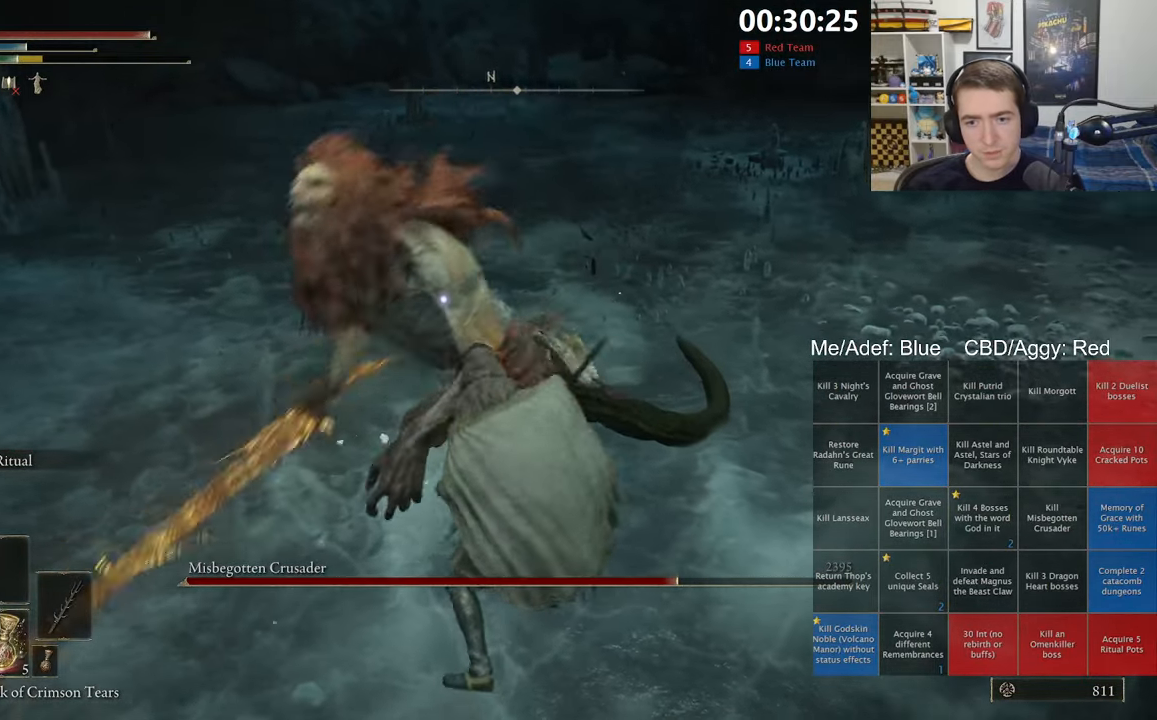
{"dt_ms": 500, "buttons": [], "left_stick": "up-right", "right_stick": "center", "events": [[183, "left_stick", "up"], [283, "left_stick", "up-right"]]}
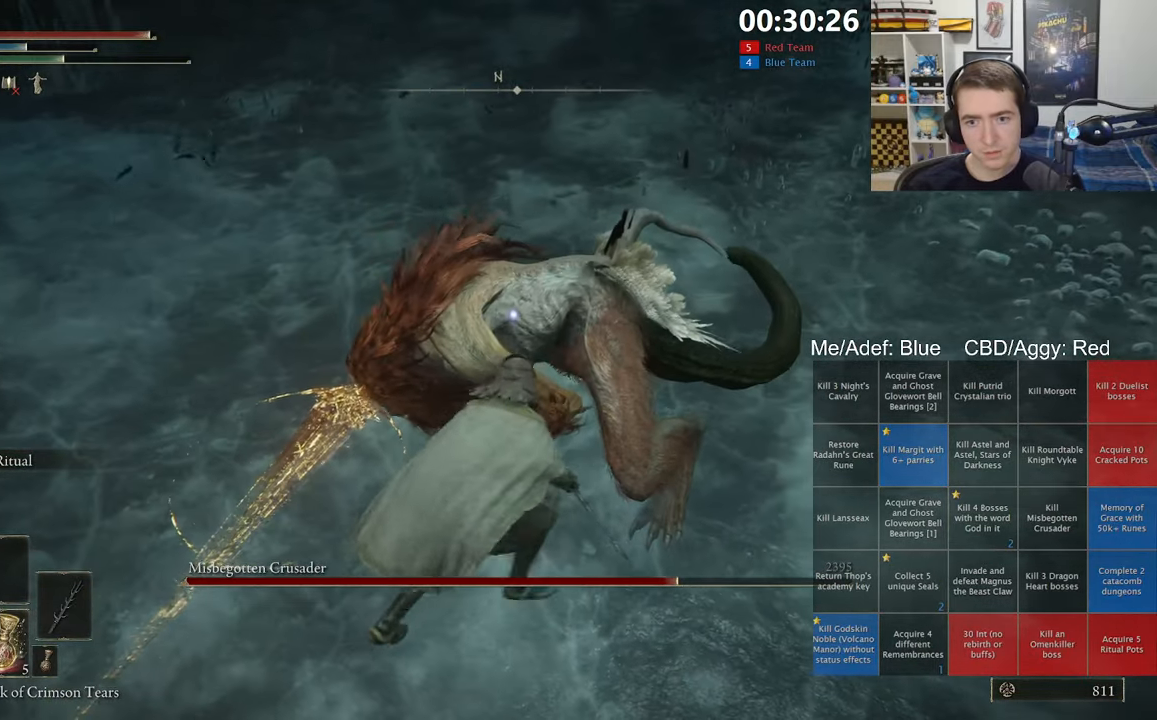
{"dt_ms": 500, "buttons": [], "left_stick": "up-right", "right_stick": "center", "events": [[50, "left_stick", "up"], [217, "left_stick", "up-right"]]}